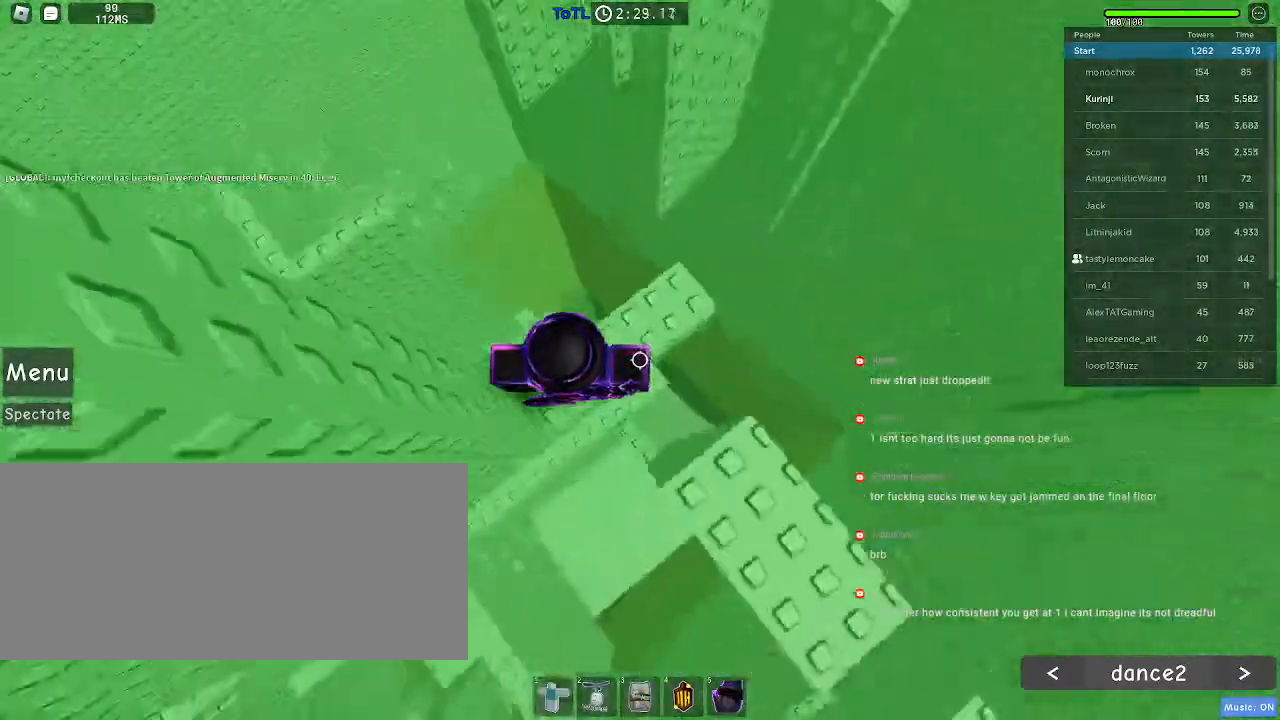
Gameplay with keyboard and mouse; each line is a JSON object with the keys and mouse buttons held at the frame after it. "events" lists presses ("down") and releases ("up") of "a", "ctrl", "d", "e", "f", "q", "r", "s", "shift", "space", "tab", "w", "mouse_left", "mouse_wheel", "mouse_right", "mouse_mb4" and "mouse_mb5" between this image and that frame as [ms after this image, input, new state], when the widget could be followed in between. "mouse_left", "mouse_wheel", "mouse_right", "mouse_mb4", "mouse_mb5" = the "left", "wheel", "right", "mb4", "mb5" buttons of the "mouse" list. No other keys are recorded. "wheel" means that the mouse wheel is clicked or scrolled. Mouse movement is not recorded.
{"keys": [], "mouse": [], "events": [[34, "d", "down"], [100, "space", "down"], [217, "space", "up"], [284, "d", "up"]]}
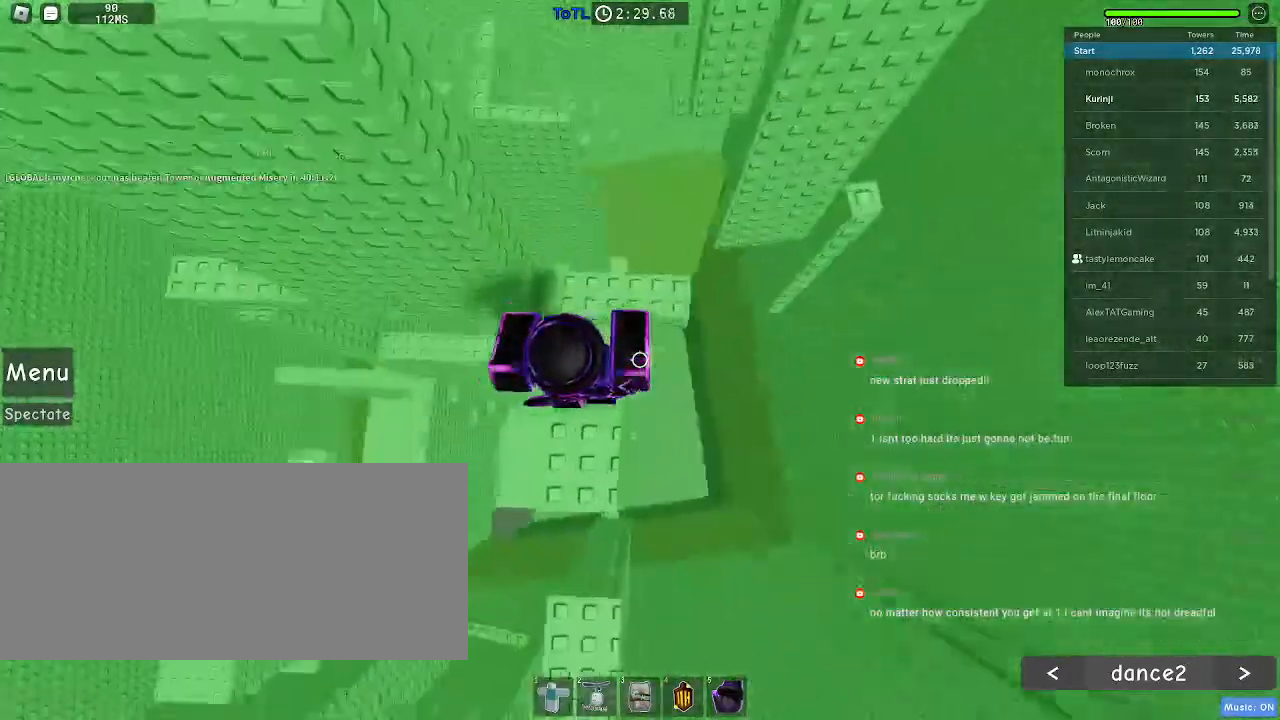
{"keys": ["d"], "mouse": [], "events": [[84, "d", "down"], [267, "space", "down"], [367, "space", "up"]]}
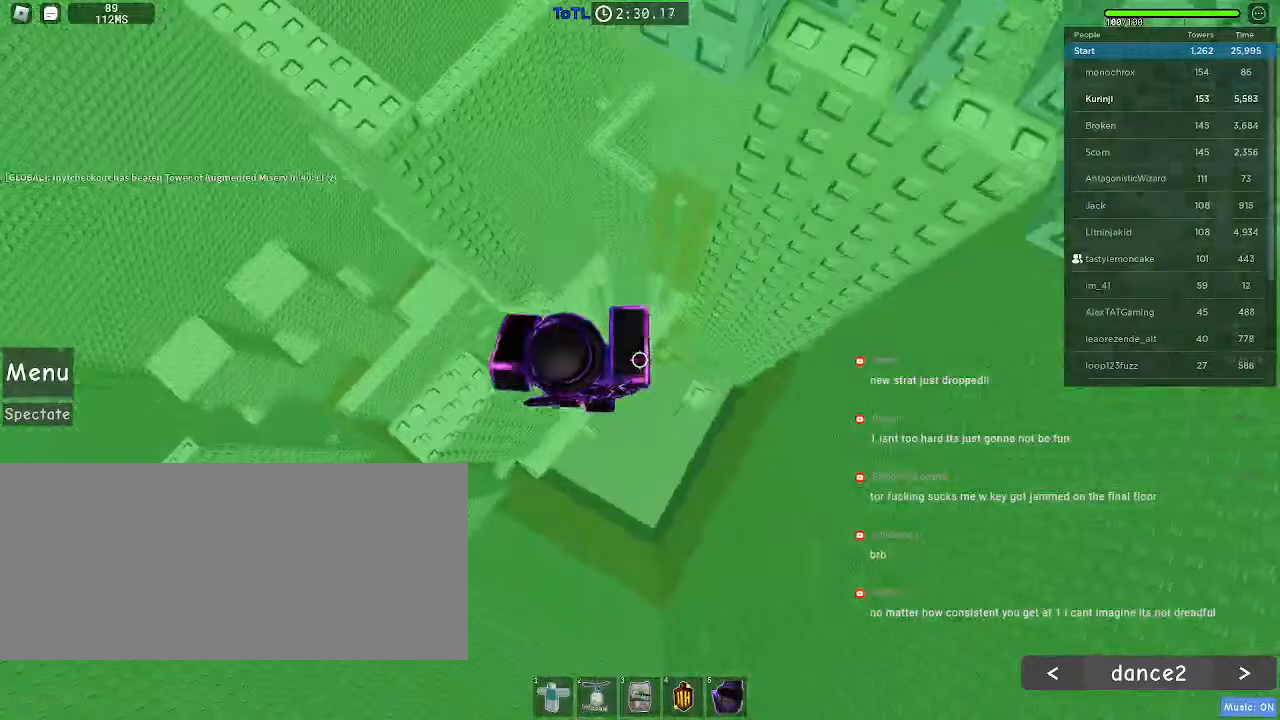
{"keys": [], "mouse": [], "events": [[234, "d", "up"], [300, "mouse_wheel", "down"], [434, "mouse_wheel", "up"]]}
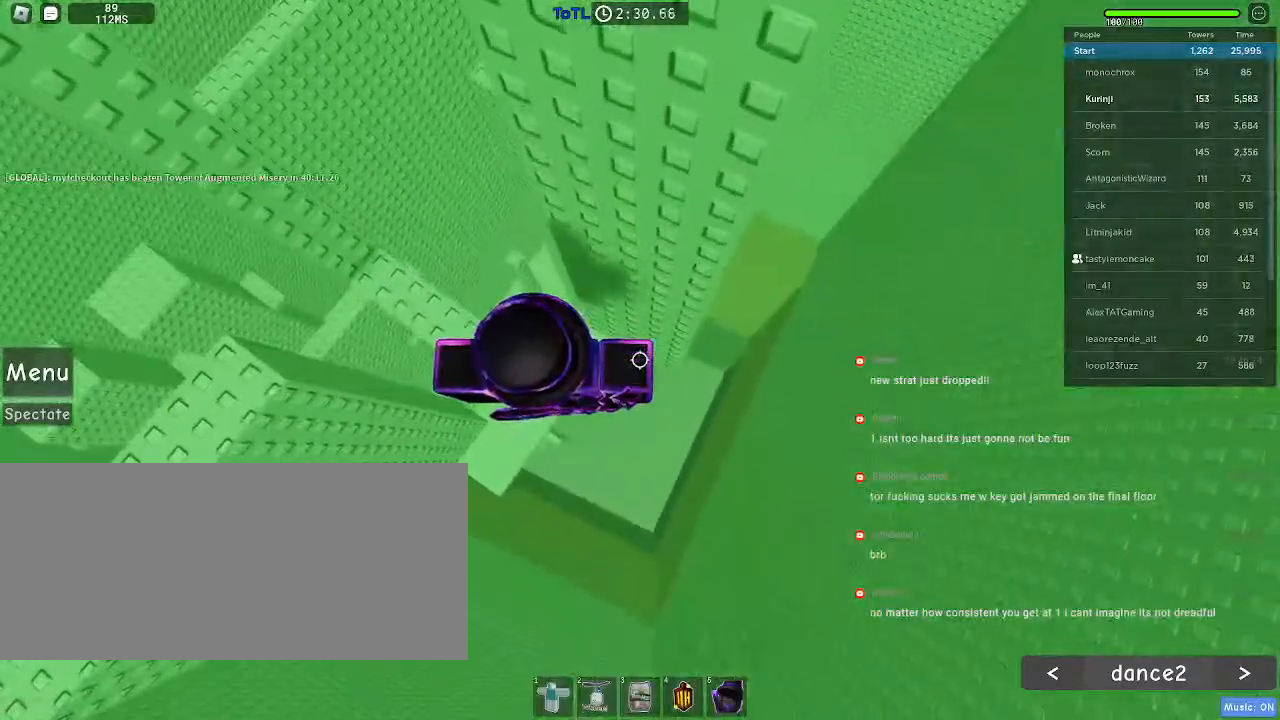
{"keys": ["d"], "mouse": [], "events": [[467, "d", "down"]]}
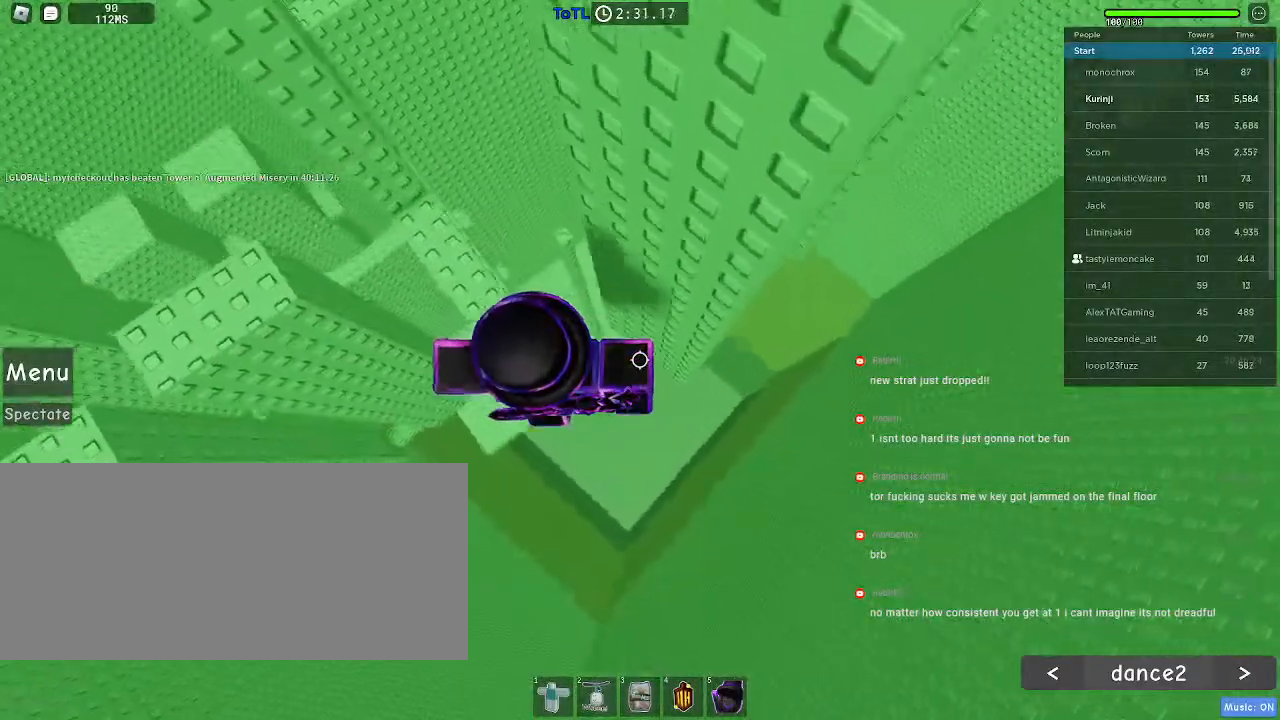
{"keys": ["d"], "mouse": []}
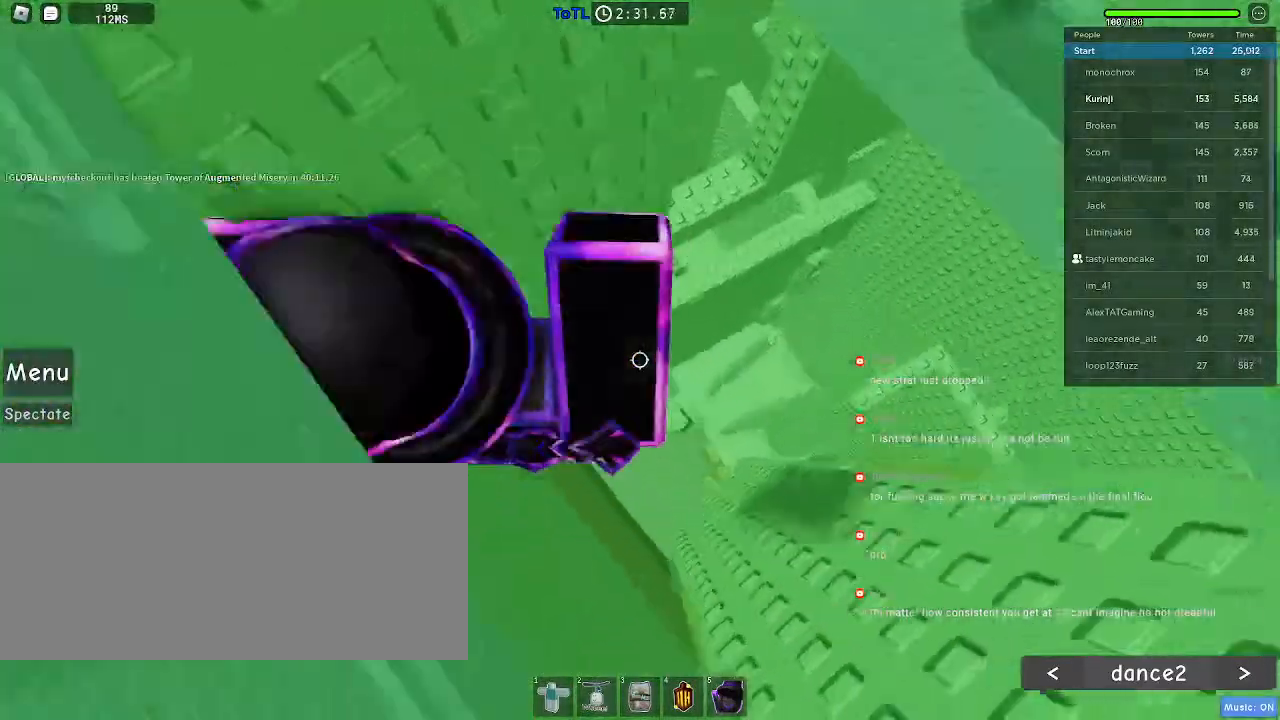
{"keys": [], "mouse": [], "events": [[134, "d", "up"]]}
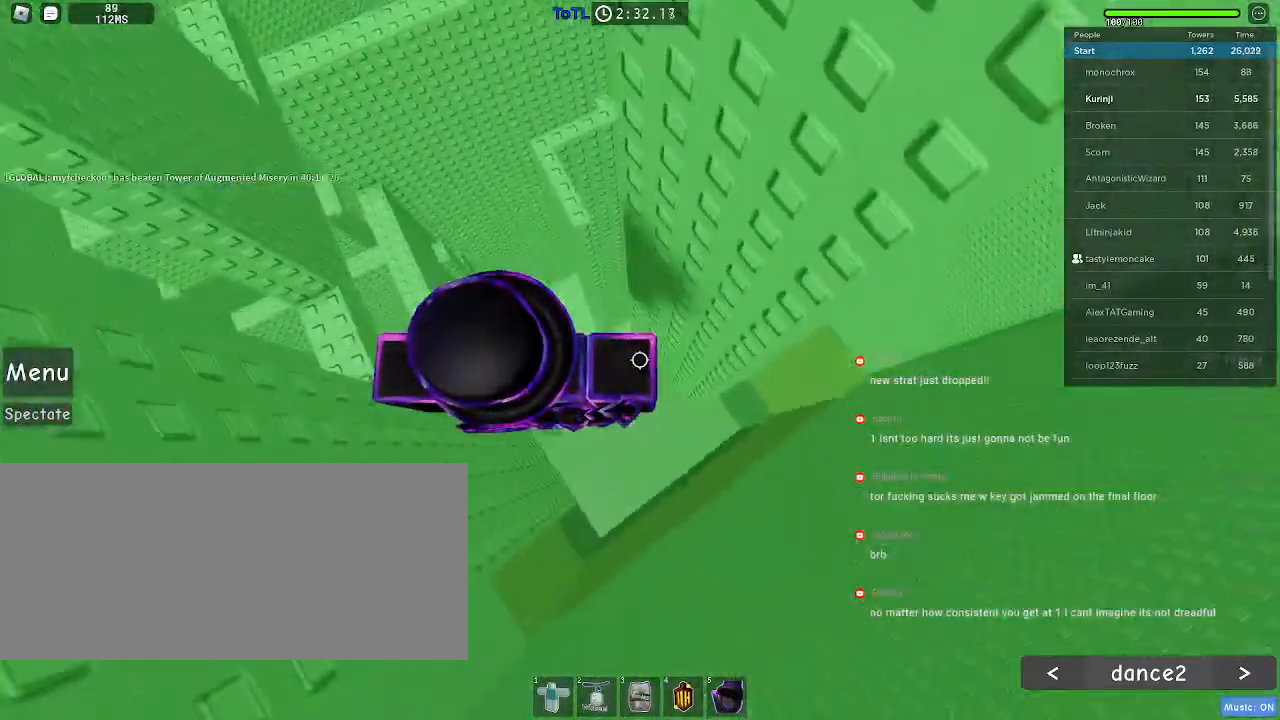
{"keys": ["d"], "mouse": [], "events": [[200, "d", "down"], [384, "space", "down"], [500, "space", "up"]]}
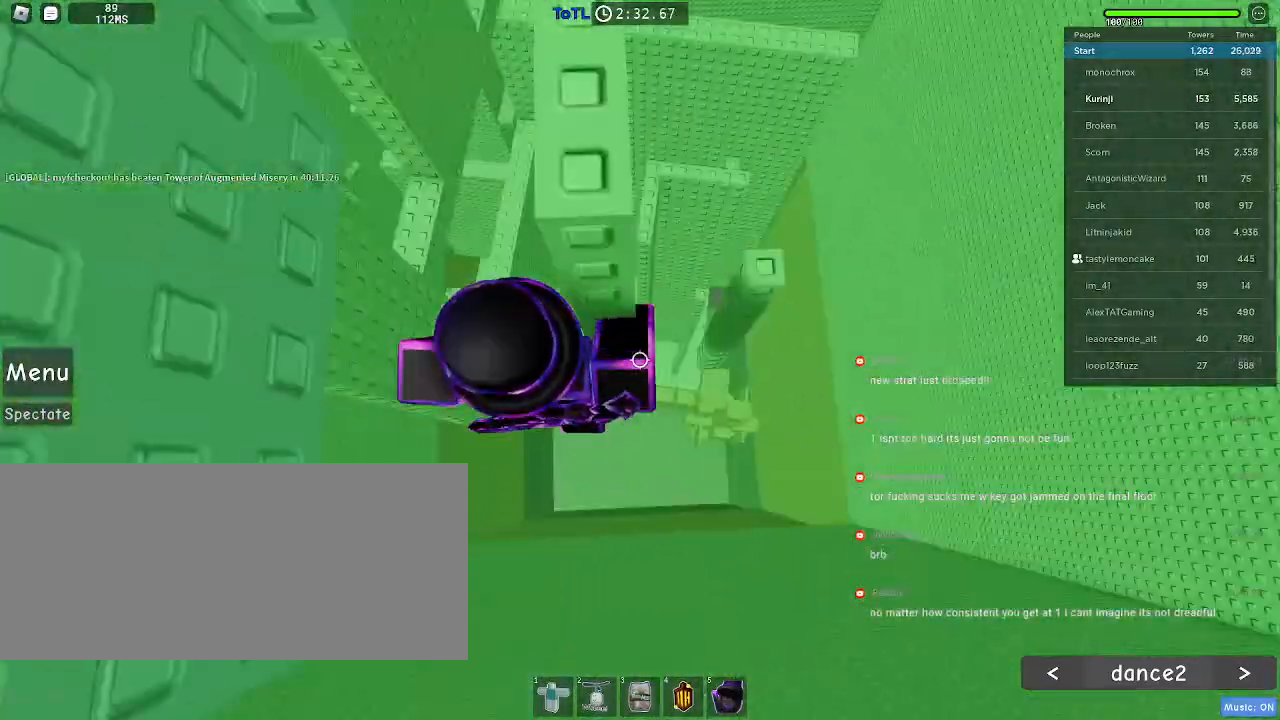
{"keys": [], "mouse": [], "events": [[417, "d", "up"]]}
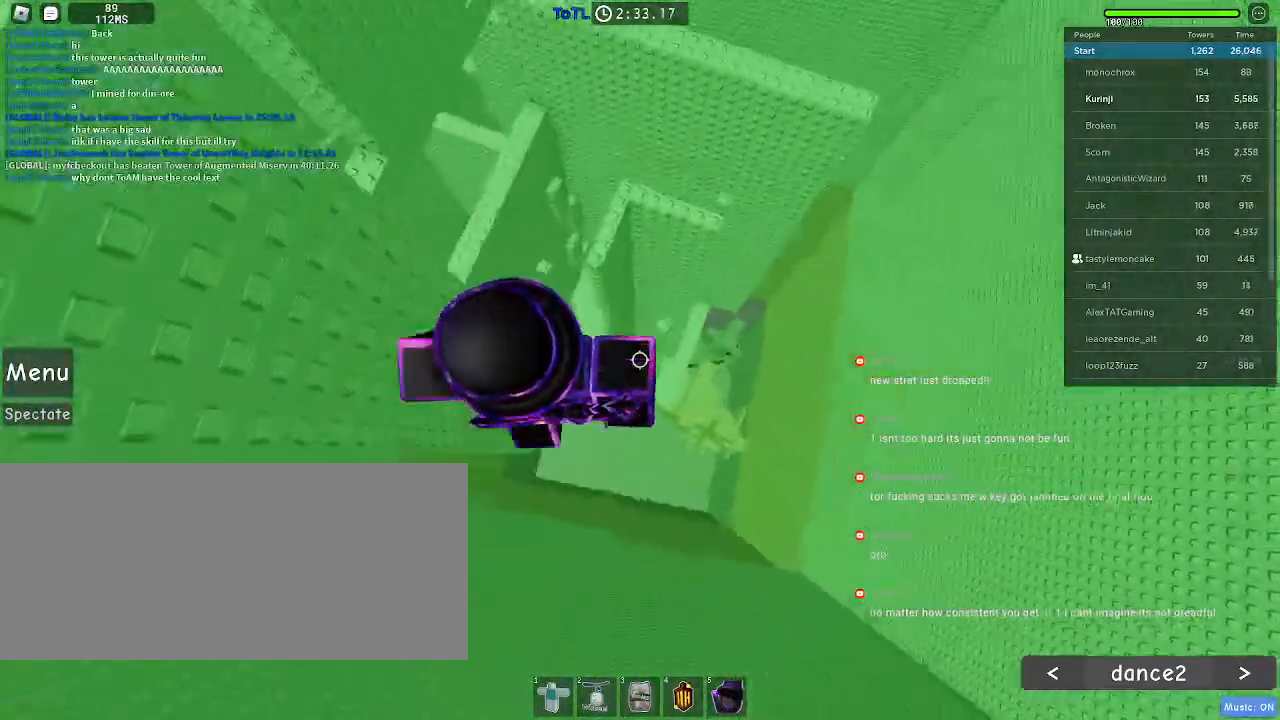
{"keys": [], "mouse": ["wheel"], "events": [[34, "space", "down"], [50, "a", "down"], [117, "space", "up"], [334, "a", "up"], [467, "mouse_wheel", "down"]]}
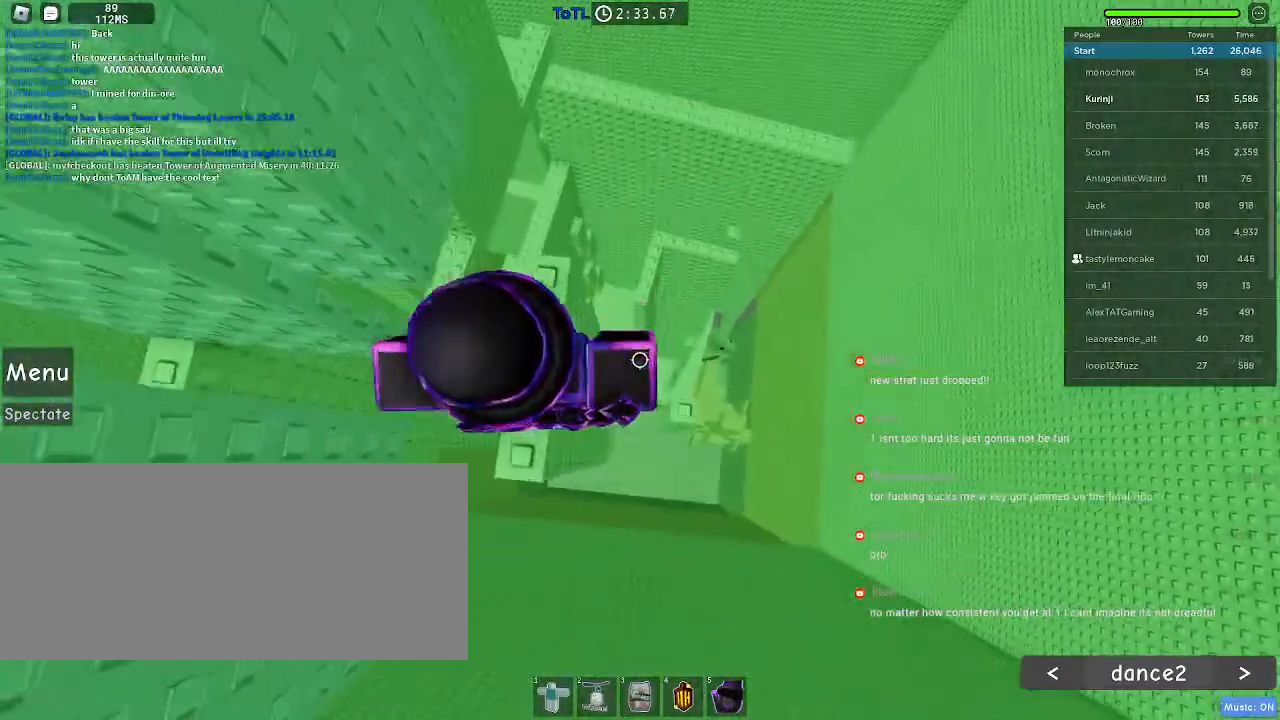
{"keys": [], "mouse": [], "events": [[150, "mouse_wheel", "up"], [417, "w", "down"], [484, "w", "up"]]}
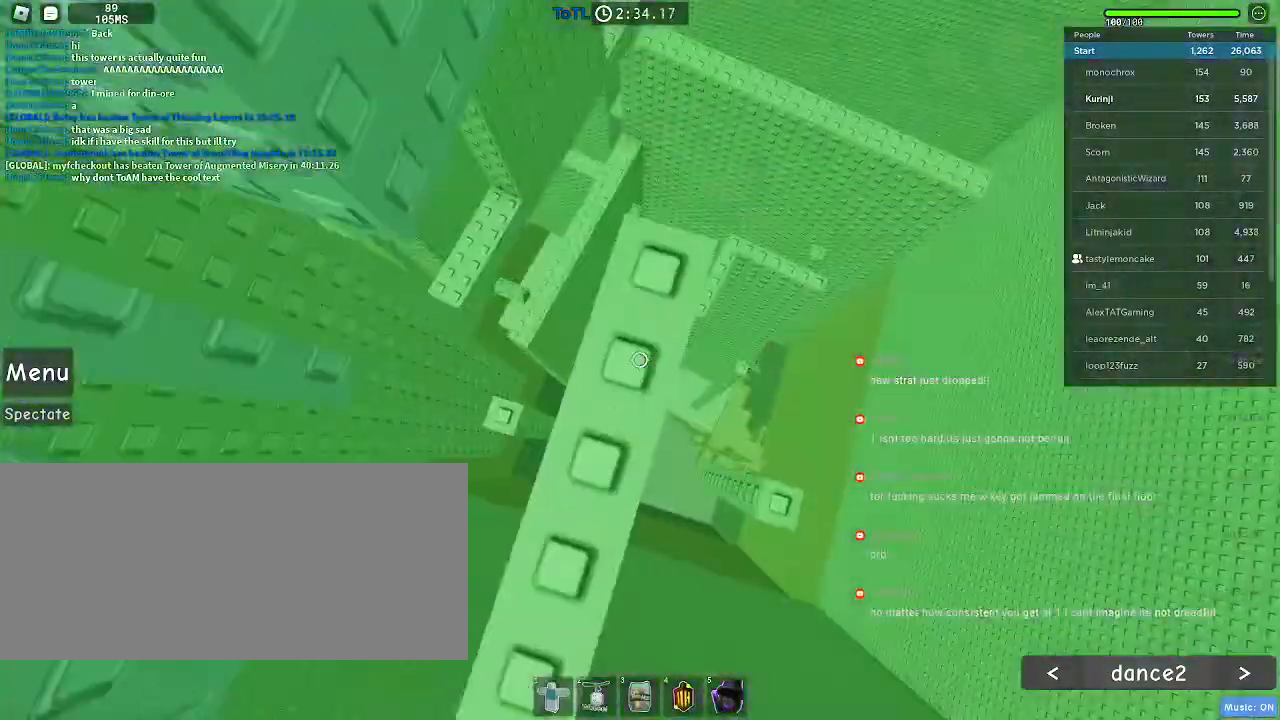
{"keys": [], "mouse": [], "events": [[117, "w", "down"], [150, "w", "up"]]}
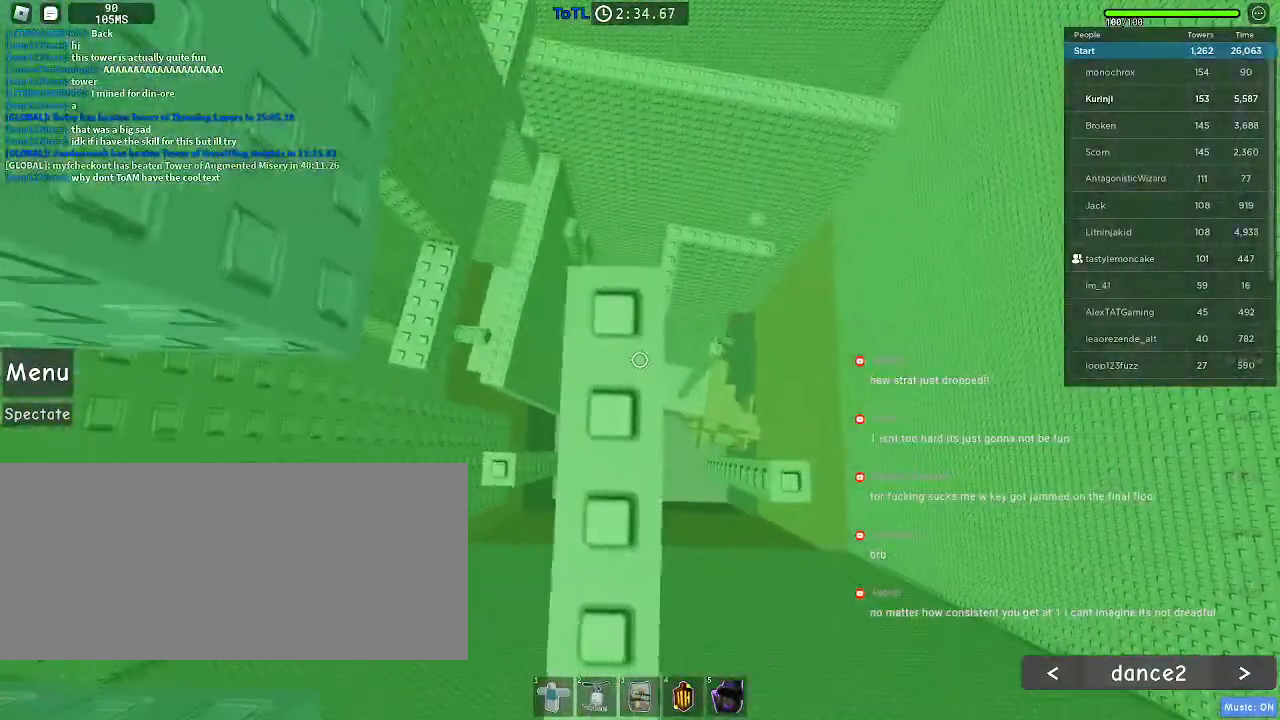
{"keys": [], "mouse": [], "events": [[150, "a", "down"], [200, "a", "up"]]}
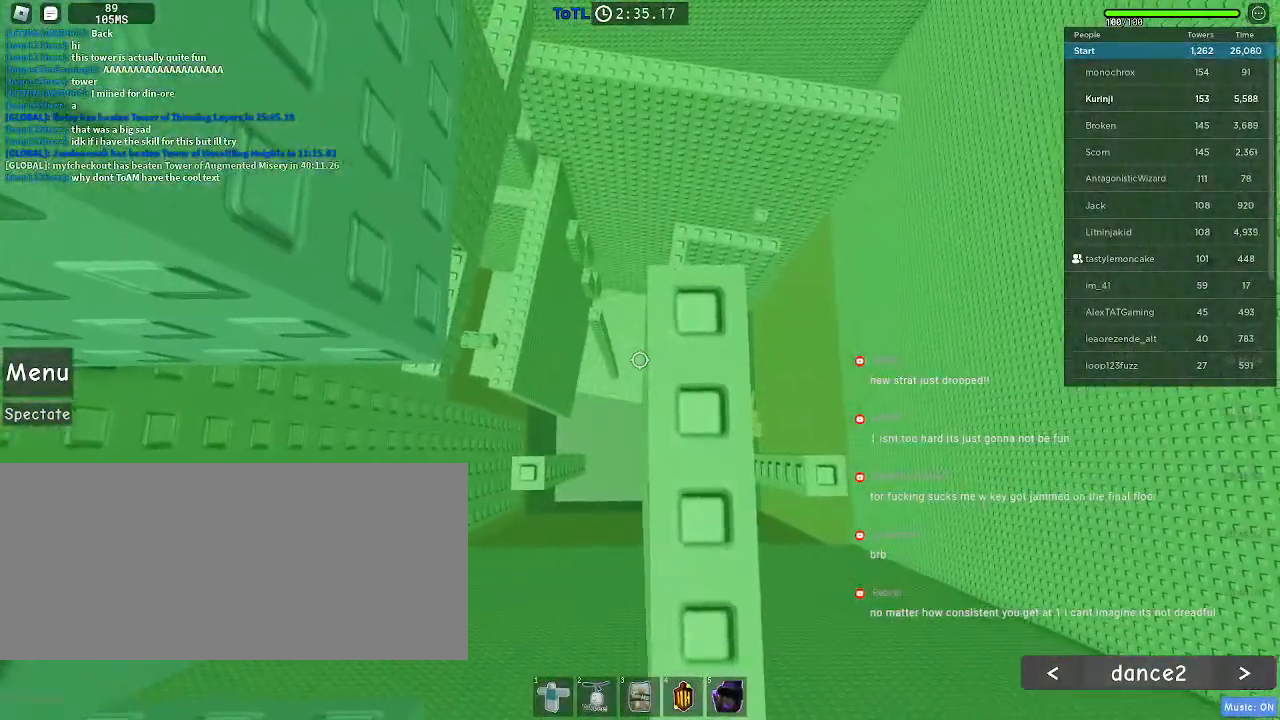
{"keys": ["a"], "mouse": [], "events": [[184, "a", "down"], [217, "space", "down"], [334, "space", "up"]]}
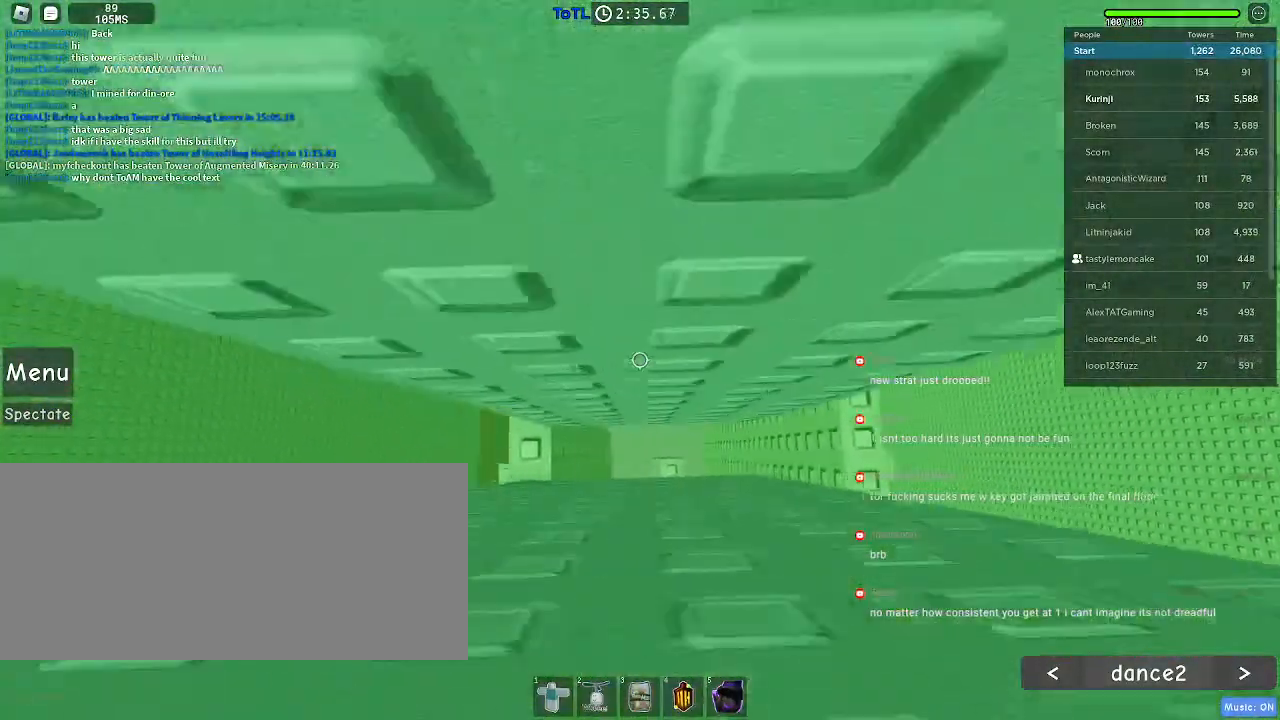
{"keys": [], "mouse": [], "events": [[67, "a", "up"], [250, "a", "down"], [317, "a", "up"]]}
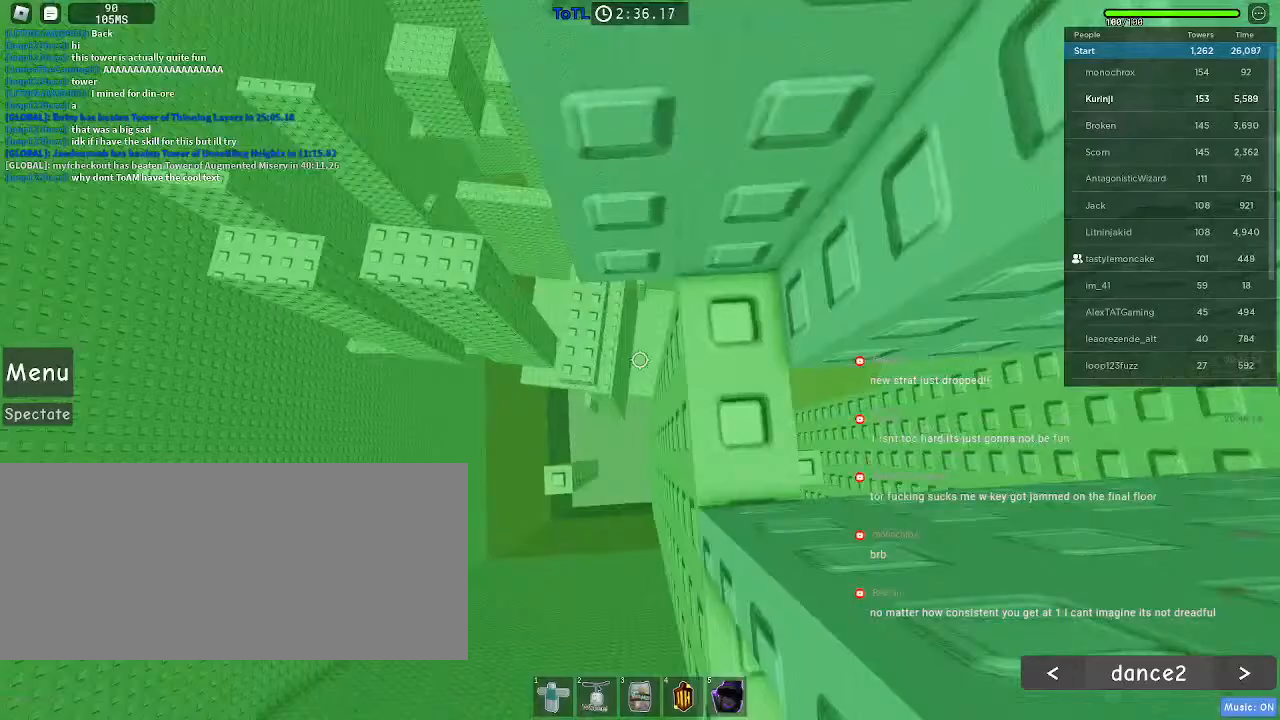
{"keys": [], "mouse": [], "events": [[17, "w", "down"], [134, "d", "down"], [250, "d", "up"], [267, "w", "up"]]}
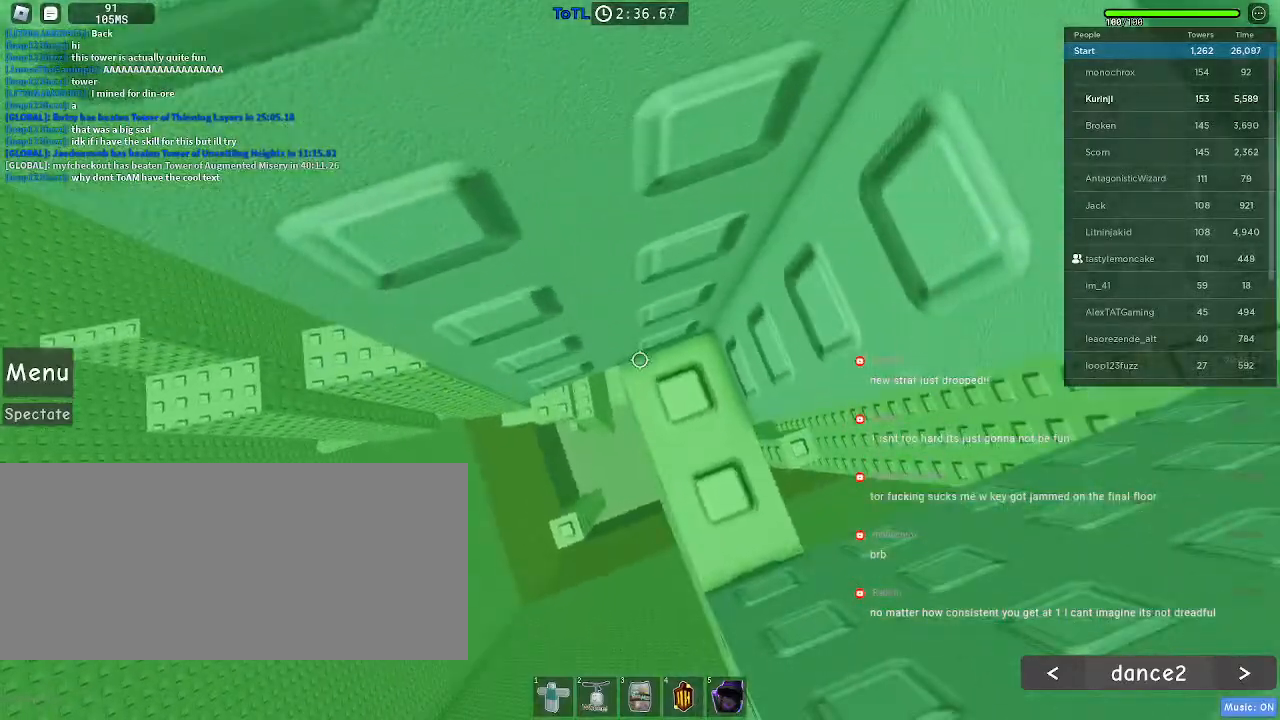
{"keys": ["a"], "mouse": [], "events": [[167, "a", "down"], [267, "space", "down"], [334, "space", "up"]]}
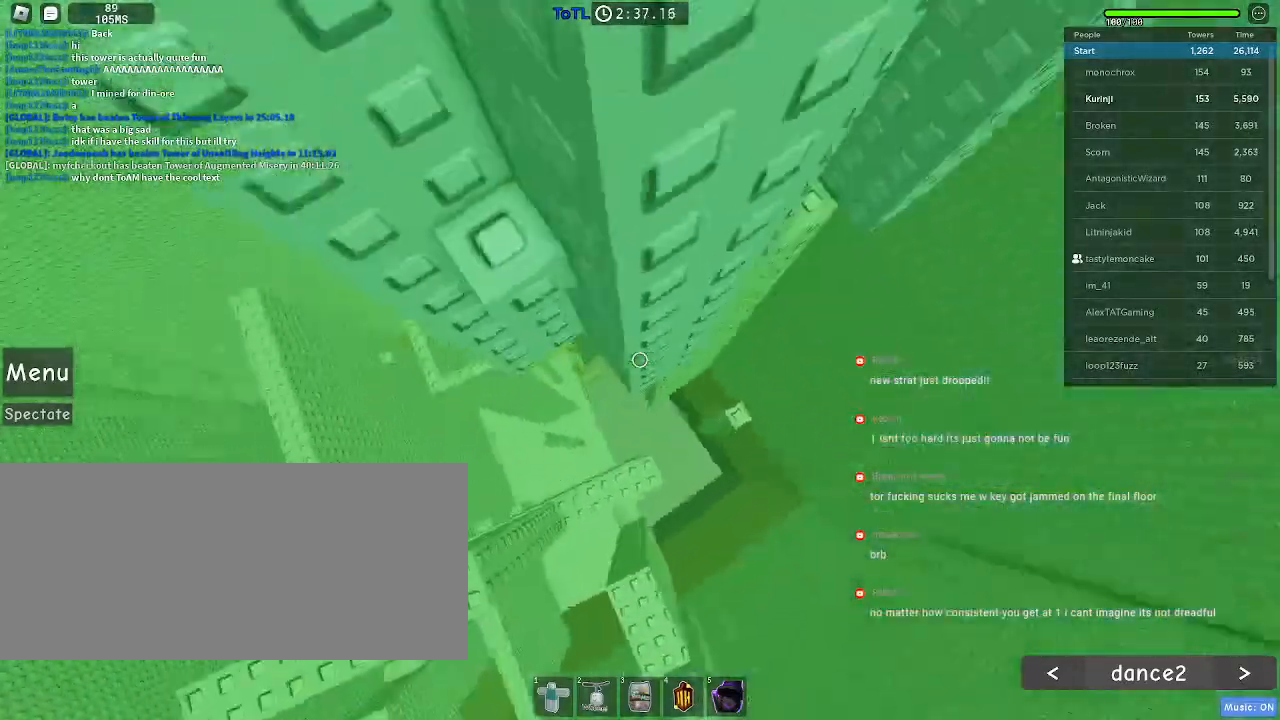
{"keys": ["a"], "mouse": [], "events": [[134, "w", "down"], [434, "w", "up"]]}
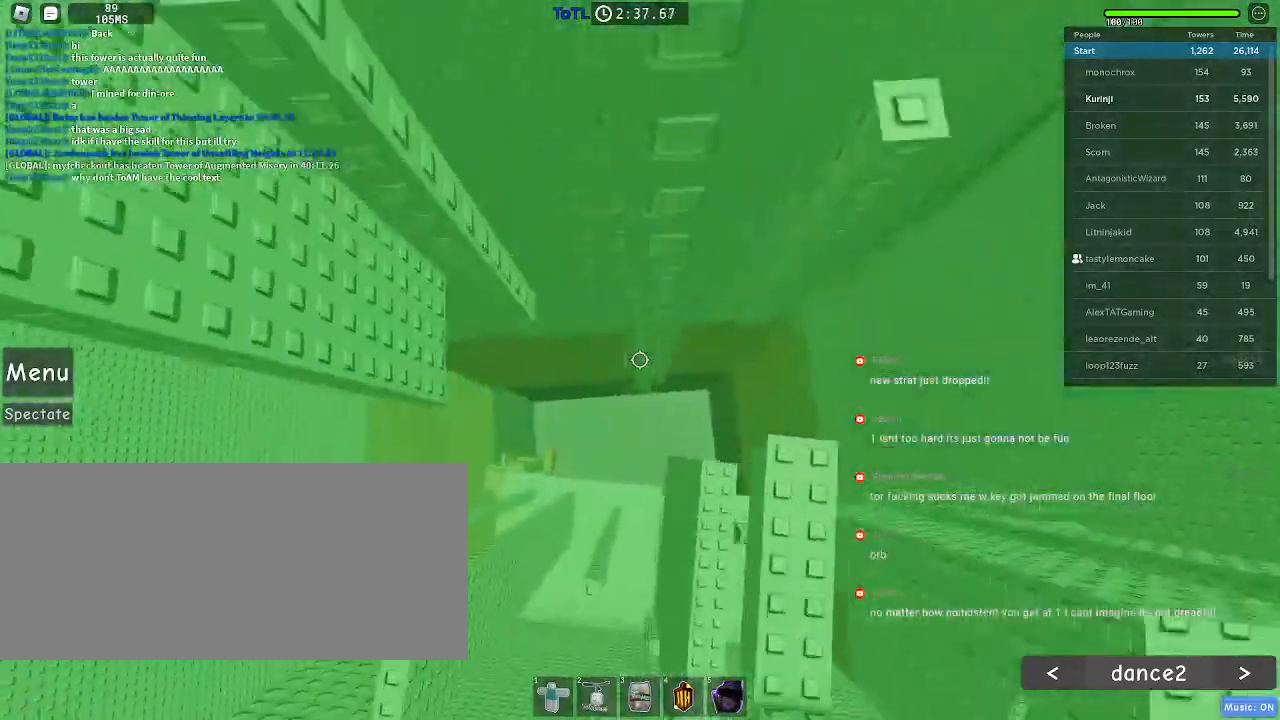
{"keys": ["a", "s"], "mouse": [], "events": [[17, "s", "down"], [100, "a", "up"], [200, "a", "down"]]}
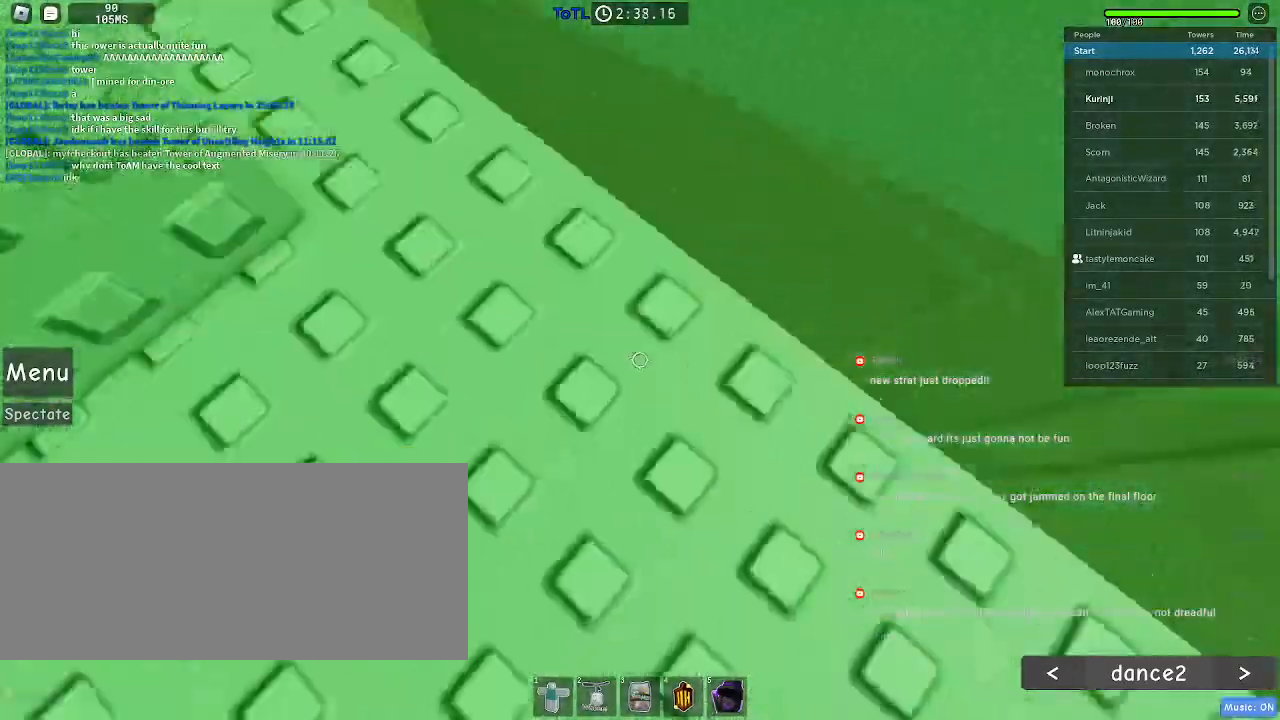
{"keys": ["a", "w"], "mouse": ["wheel"]}
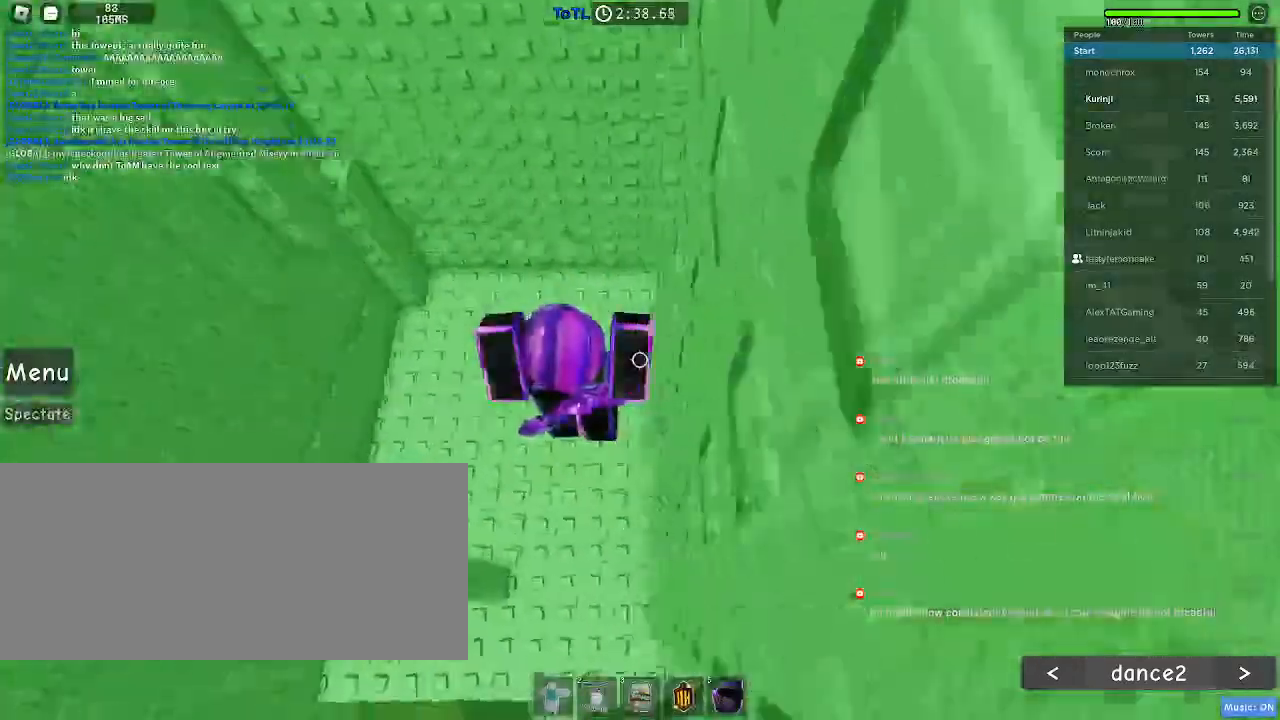
{"keys": ["a", "space", "w"], "mouse": [], "events": [[17, "a", "up"], [17, "mouse_wheel", "up"], [250, "a", "down"], [417, "space", "down"]]}
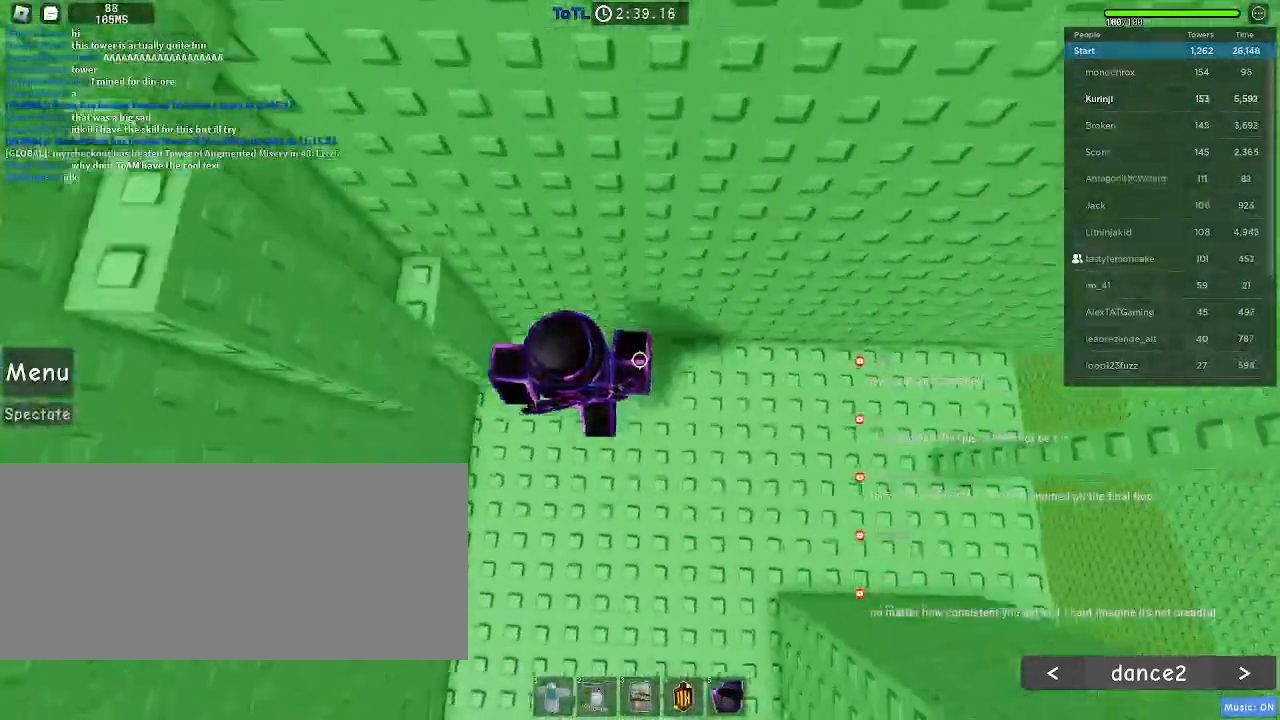
{"keys": ["w"], "mouse": [], "events": [[34, "space", "up"], [467, "a", "up"]]}
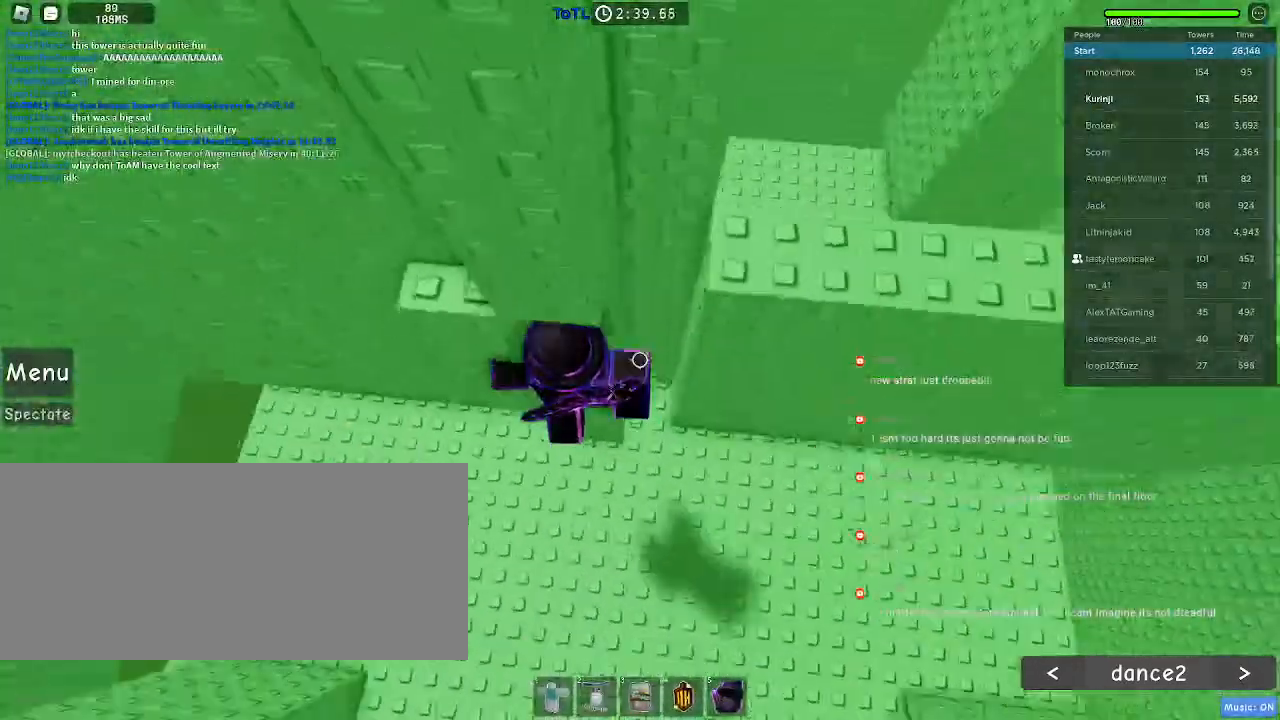
{"keys": ["a", "space", "w"], "mouse": []}
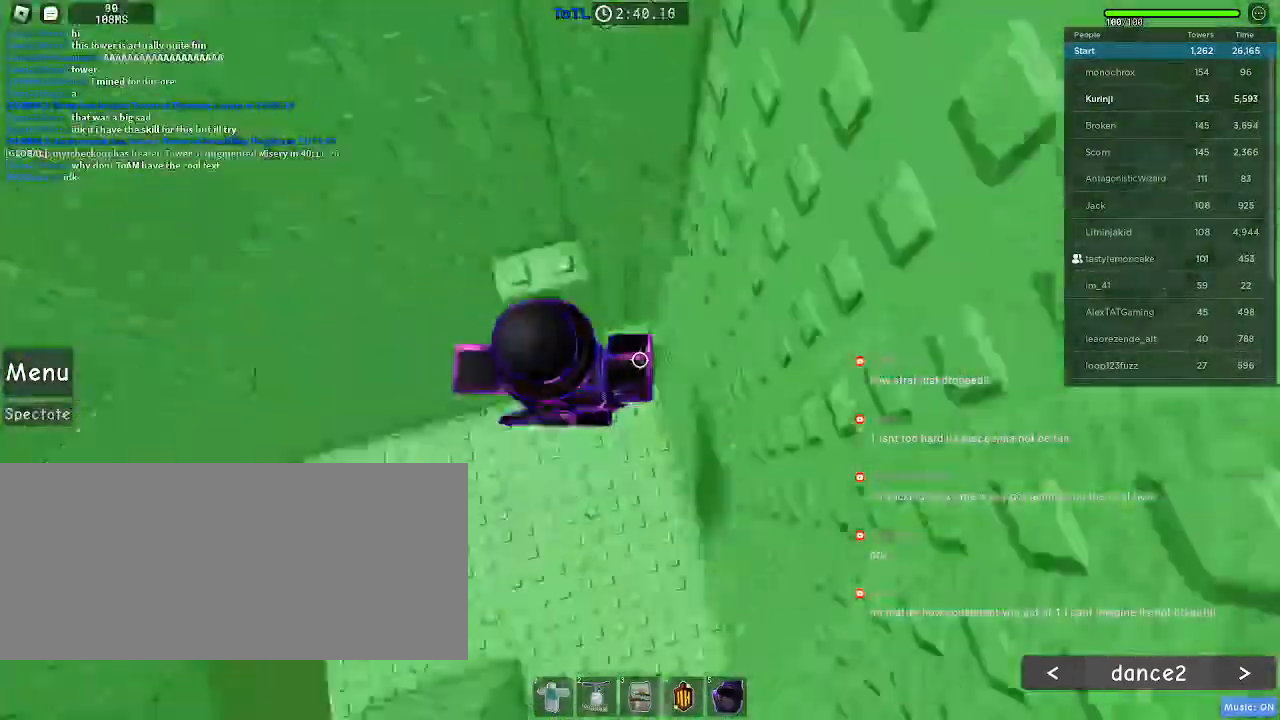
{"keys": ["d", "space"], "mouse": [], "events": [[17, "space", "up"], [67, "a", "up"], [150, "a", "down"], [334, "a", "up"], [334, "w", "up"], [417, "d", "down"], [484, "space", "down"]]}